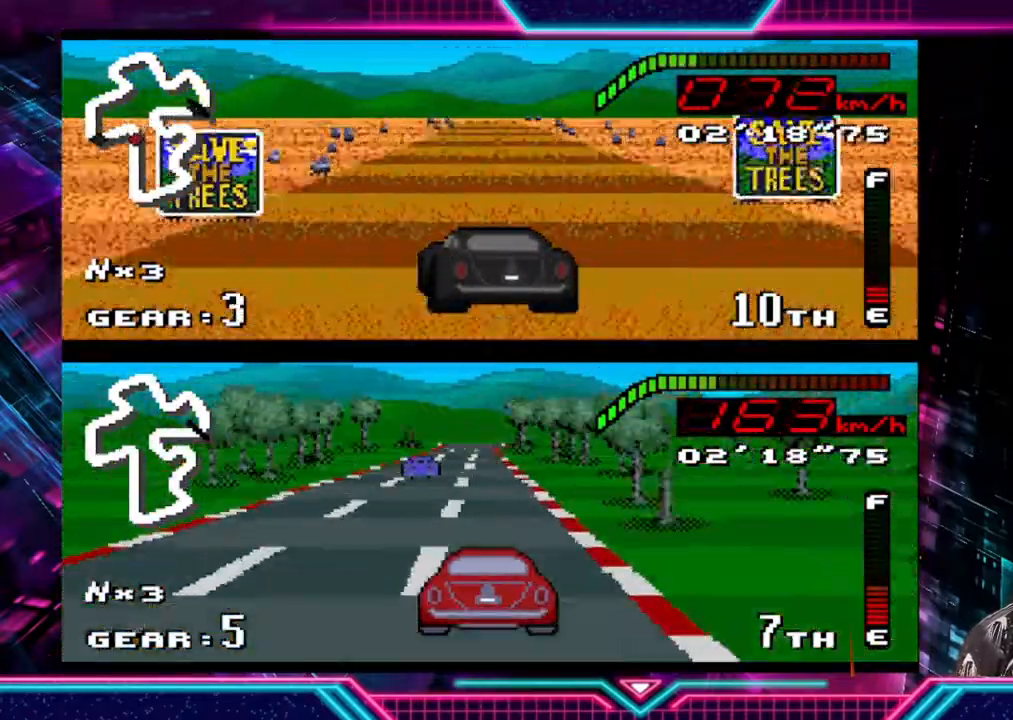
Gameplay with a controller (Xbox layout); each line is a JSON object with the inputs held at the frame after it. "events" lists button and stick changes between this image and that frame as [ms after this image, input, new state], when the widget could be followed in between. Not read: R3 right_stick.
{"buttons": ["Y"], "left_stick": "right", "events": [[167, "left_stick", "right"], [367, "left_stick", "center"], [500, "left_stick", "right"]]}
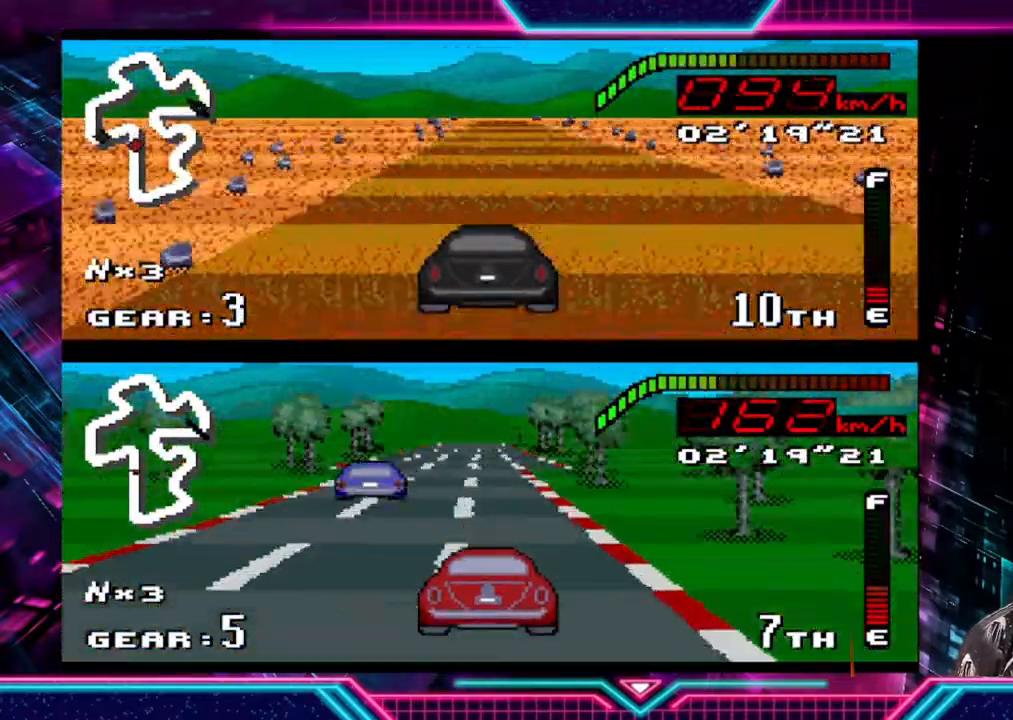
{"buttons": ["Y"], "left_stick": "center", "events": [[333, "left_stick", "center"]]}
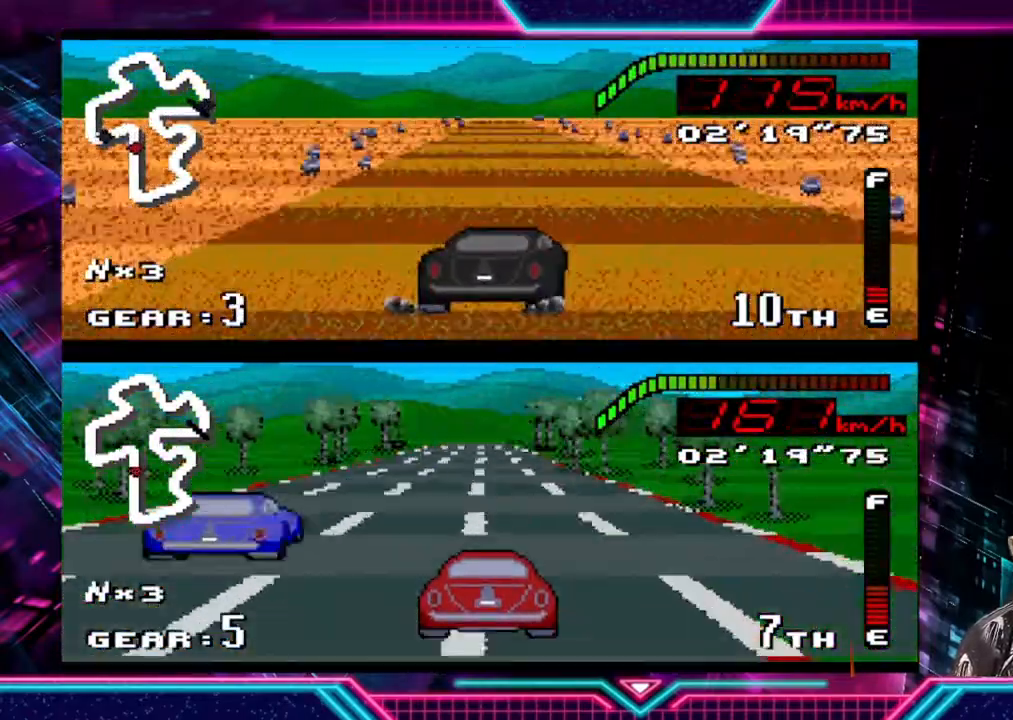
{"buttons": ["Y"], "left_stick": "center", "events": []}
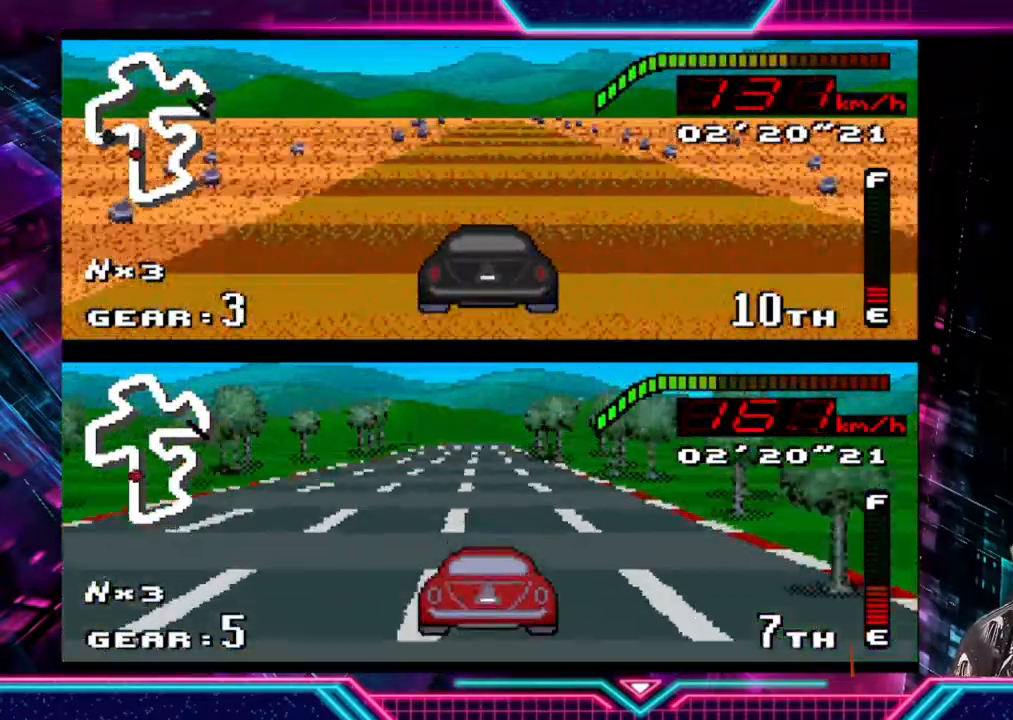
{"buttons": ["Y"], "left_stick": "center", "events": [[67, "left_stick", "right"], [267, "left_stick", "center"]]}
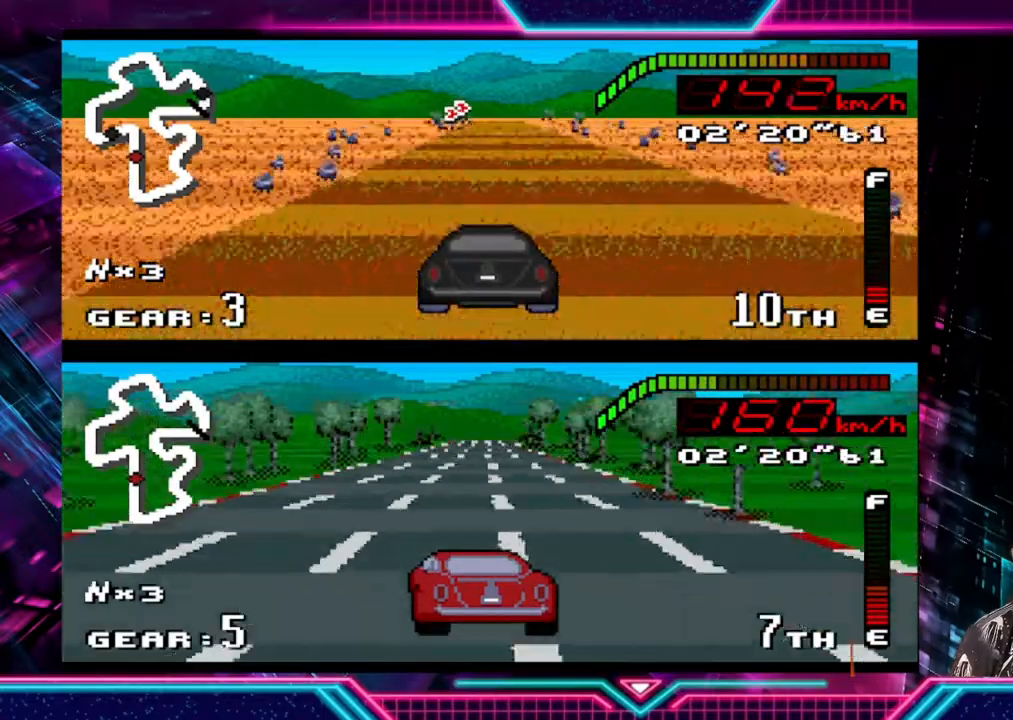
{"buttons": ["Y"], "left_stick": "center", "events": [[100, "left_stick", "right"], [333, "left_stick", "center"]]}
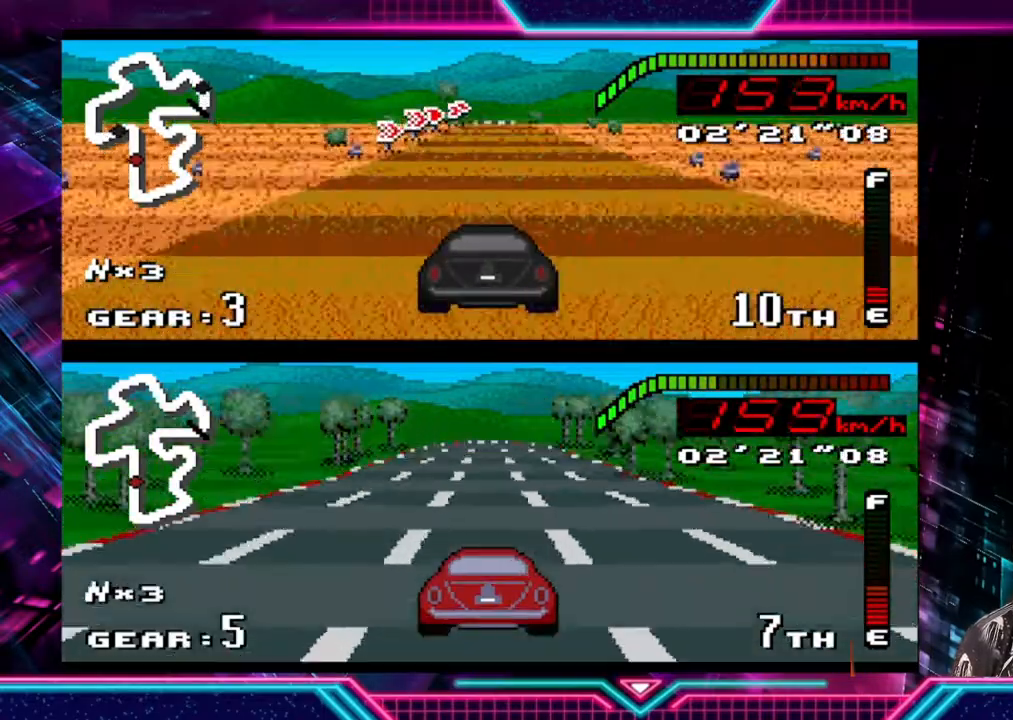
{"buttons": ["Y"], "left_stick": "center", "events": [[133, "left_stick", "right"], [467, "left_stick", "center"]]}
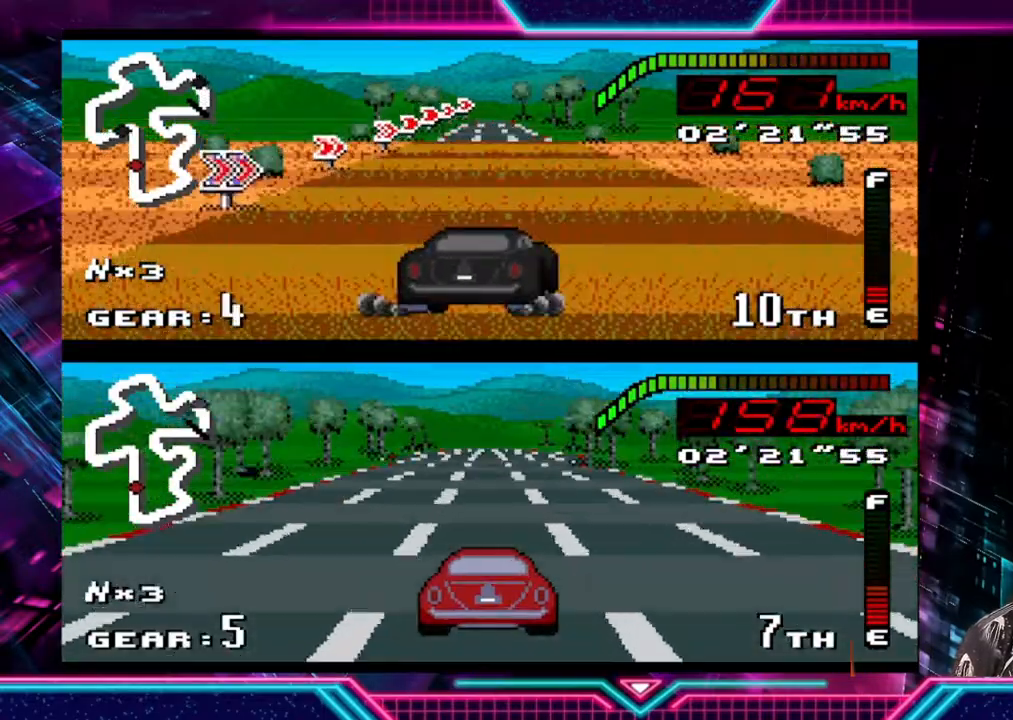
{"buttons": ["Y"], "left_stick": "center", "events": []}
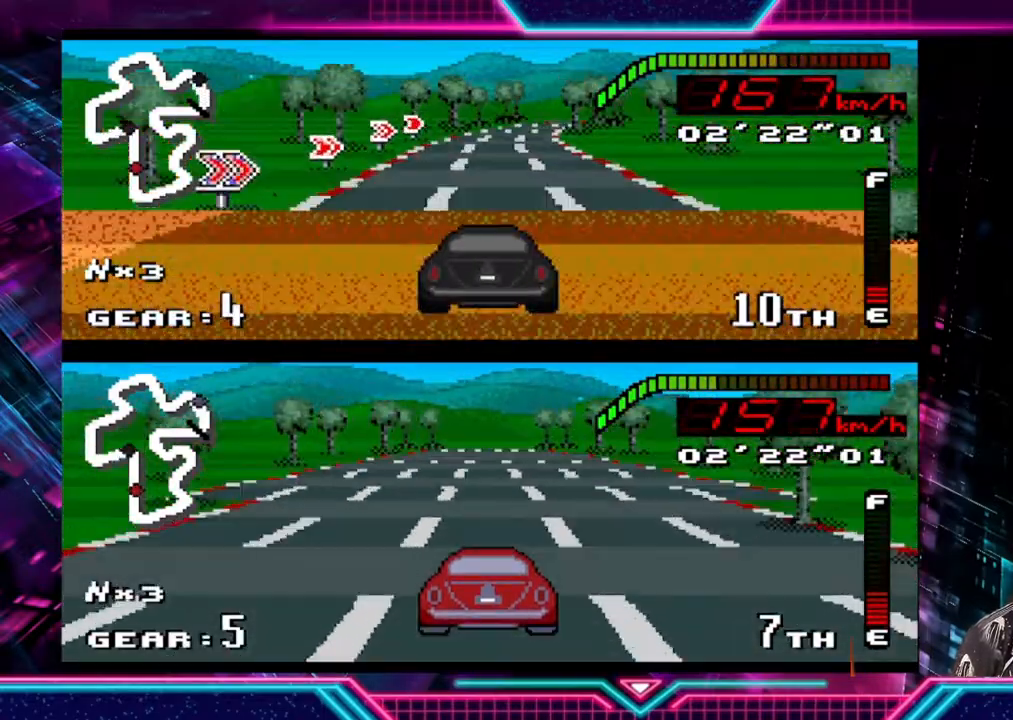
{"buttons": ["Y"], "left_stick": "right", "events": [[67, "left_stick", "right"]]}
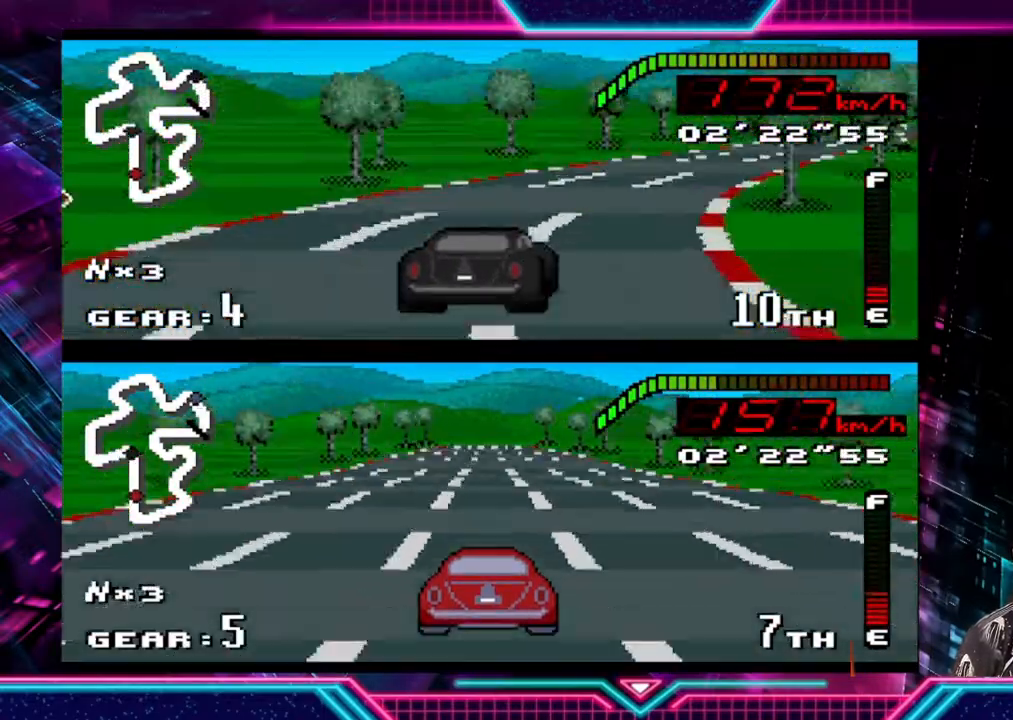
{"buttons": ["Y"], "left_stick": "right", "events": []}
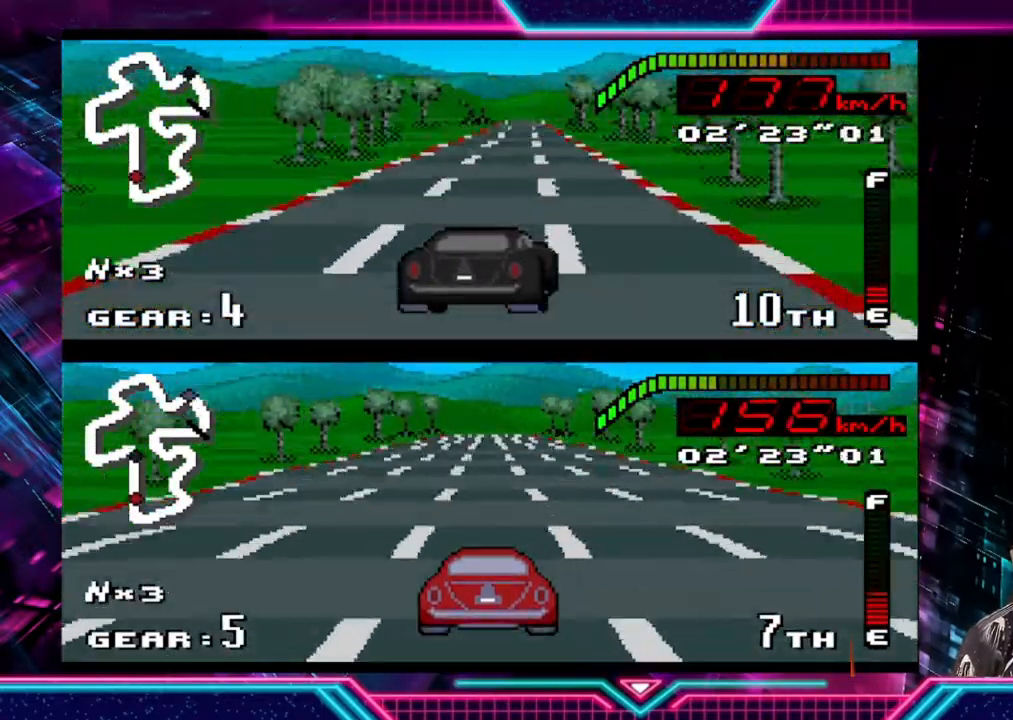
{"buttons": ["Y"], "left_stick": "center", "events": [[200, "left_stick", "left"], [500, "left_stick", "center"]]}
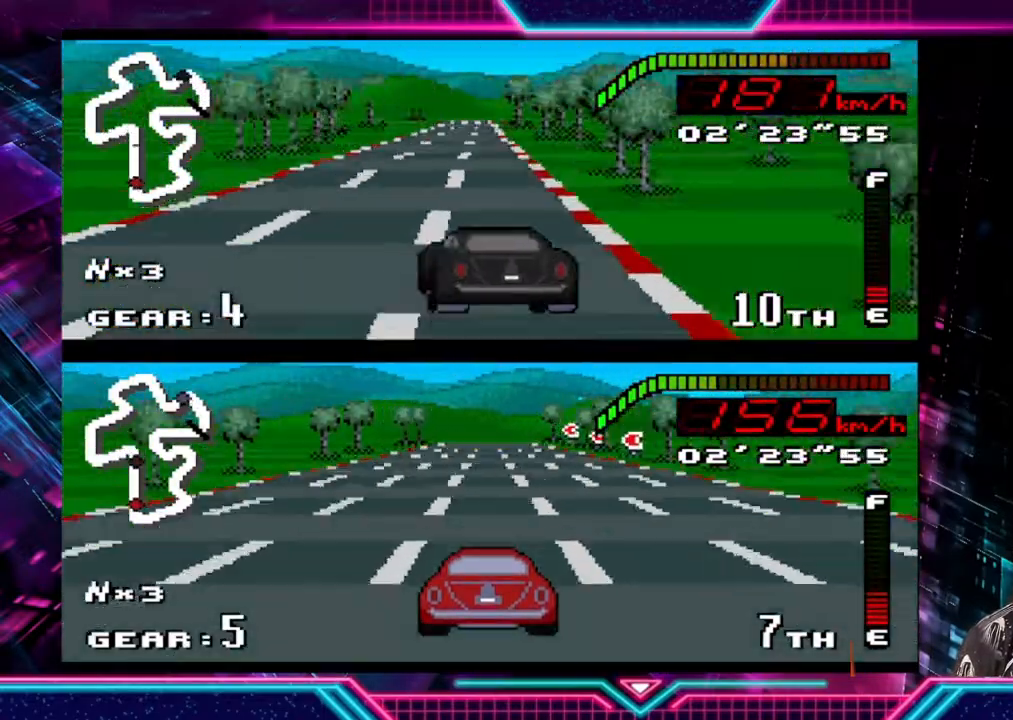
{"buttons": ["Y"], "left_stick": "center", "events": []}
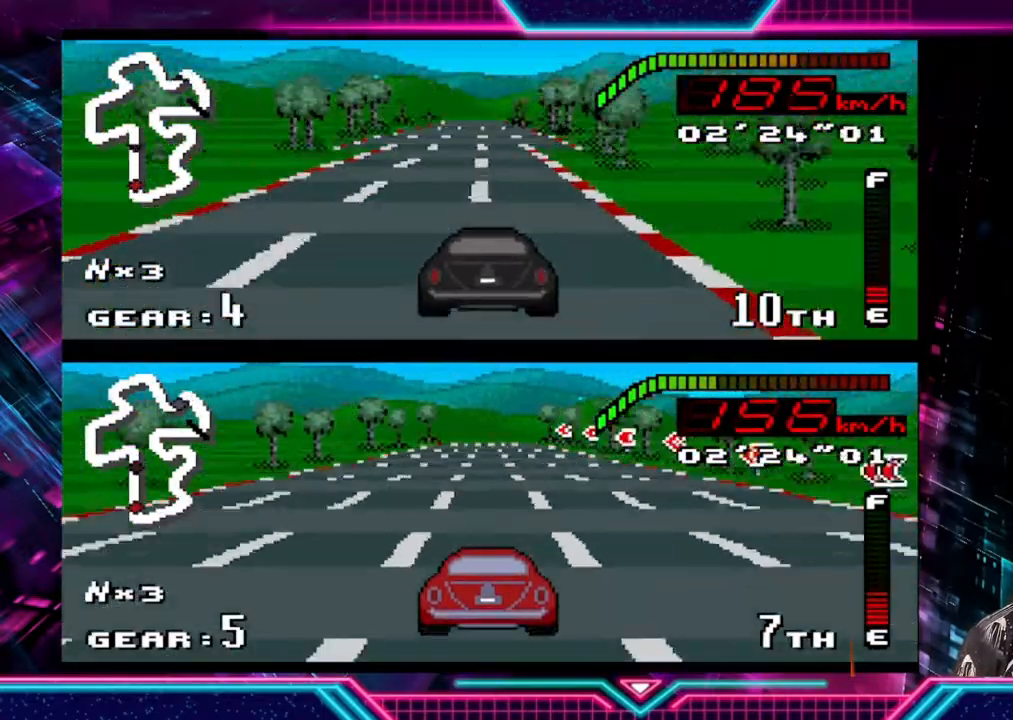
{"buttons": ["Y"], "left_stick": "center", "events": [[33, "left_stick", "left"], [233, "left_stick", "center"]]}
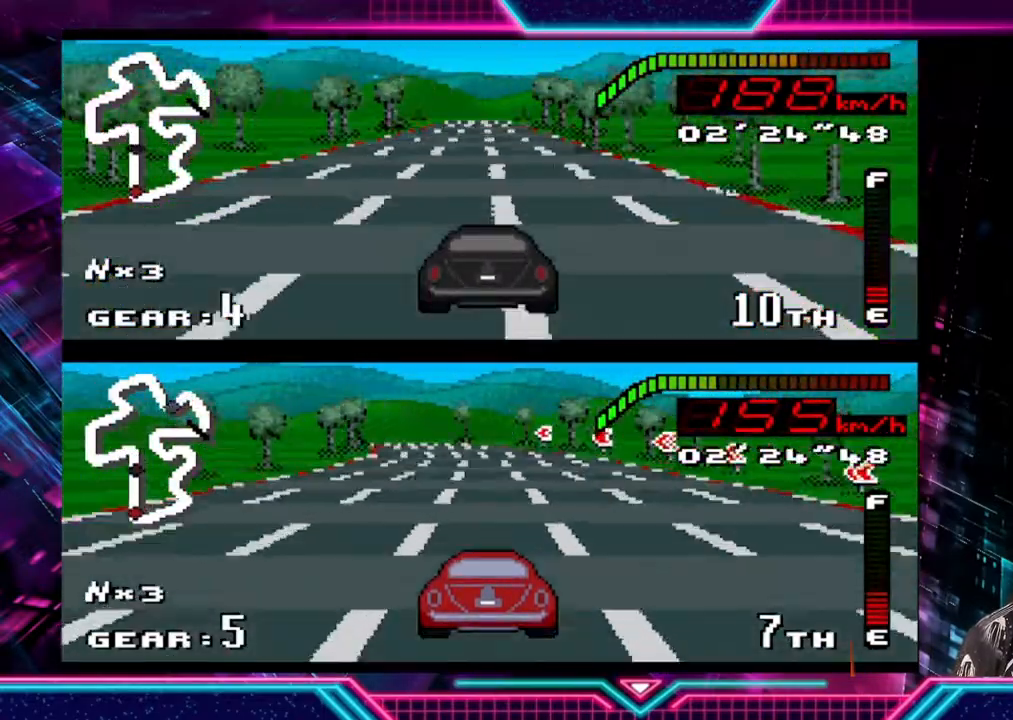
{"buttons": ["Y"], "left_stick": "left", "events": [[333, "left_stick", "left"]]}
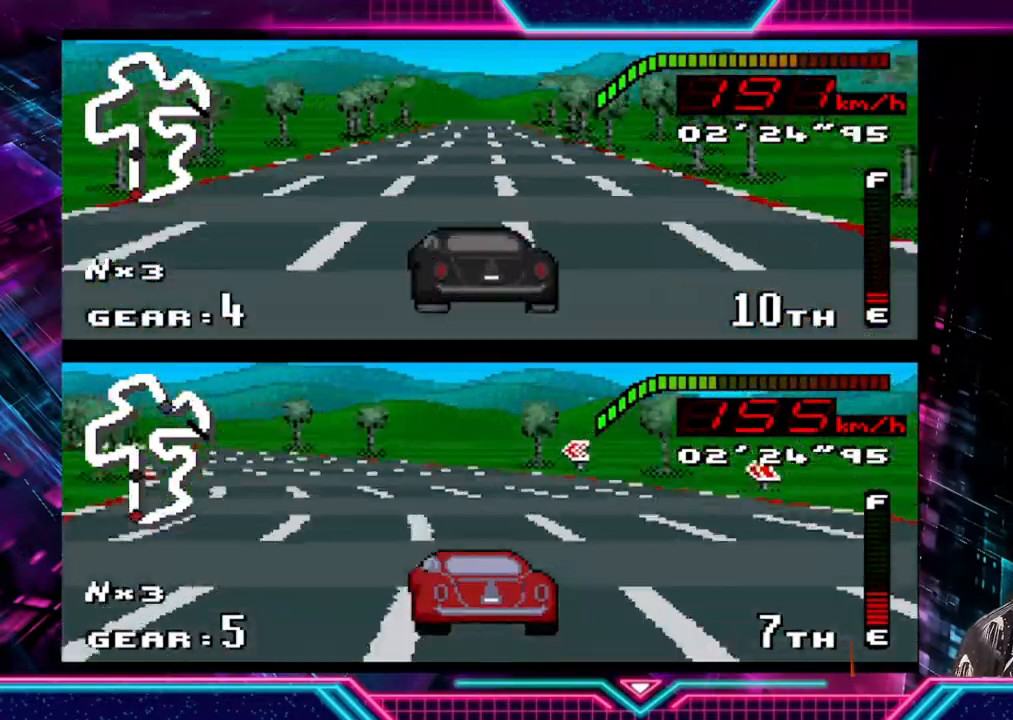
{"buttons": ["Y"], "left_stick": "center", "events": [[33, "left_stick", "center"], [300, "left_stick", "left"], [500, "left_stick", "center"]]}
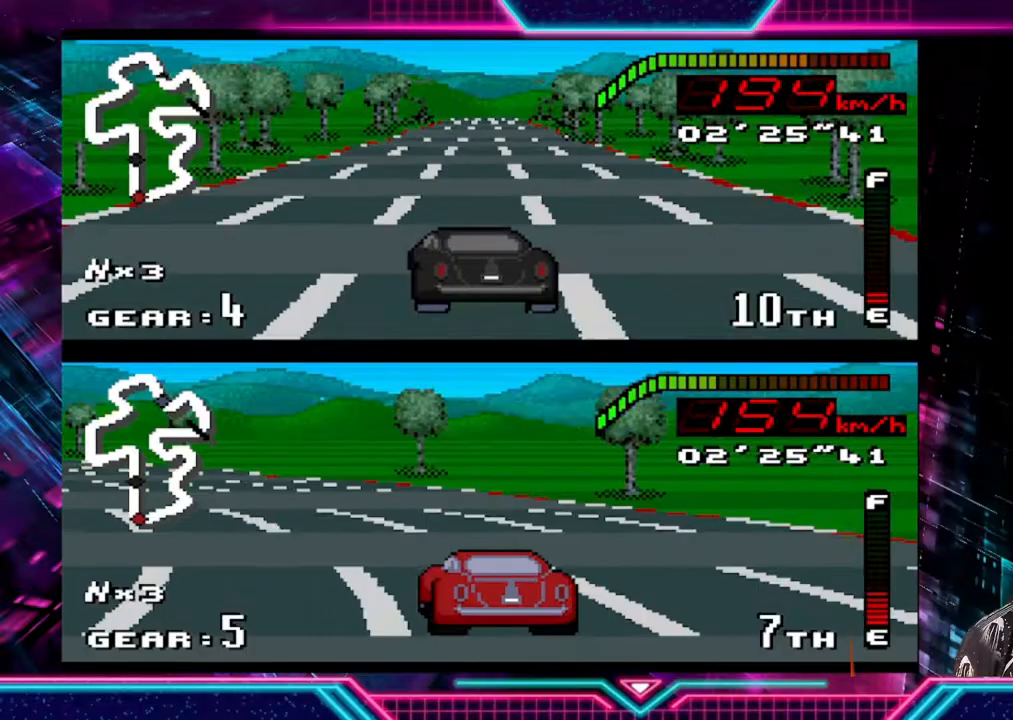
{"buttons": ["Y"], "left_stick": "center", "events": []}
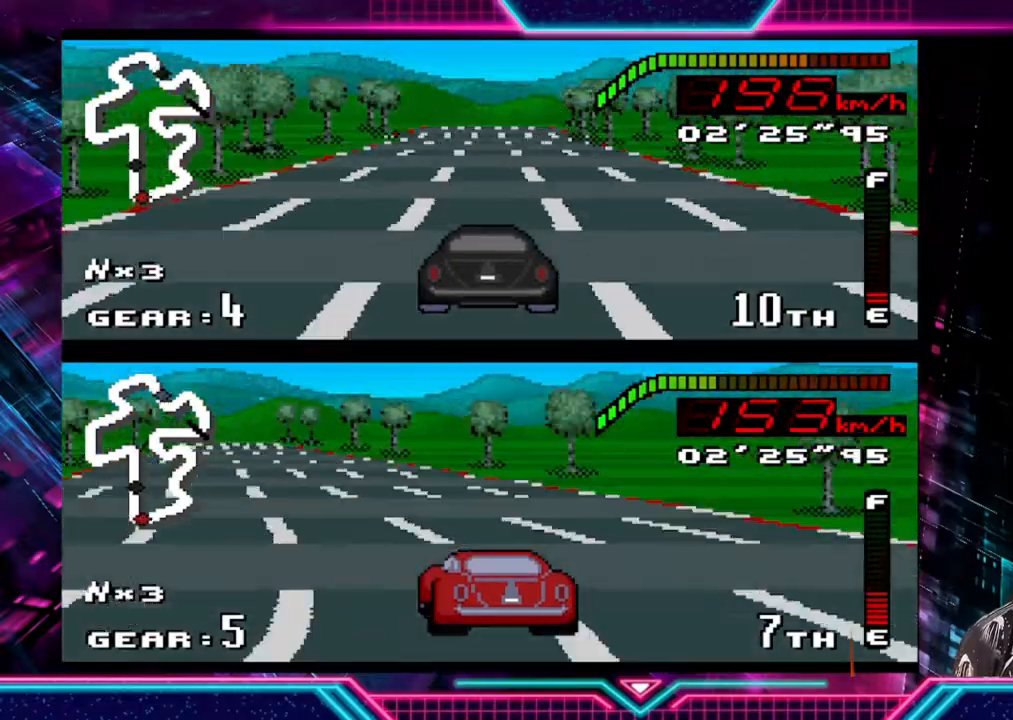
{"buttons": ["Y"], "left_stick": "center", "events": []}
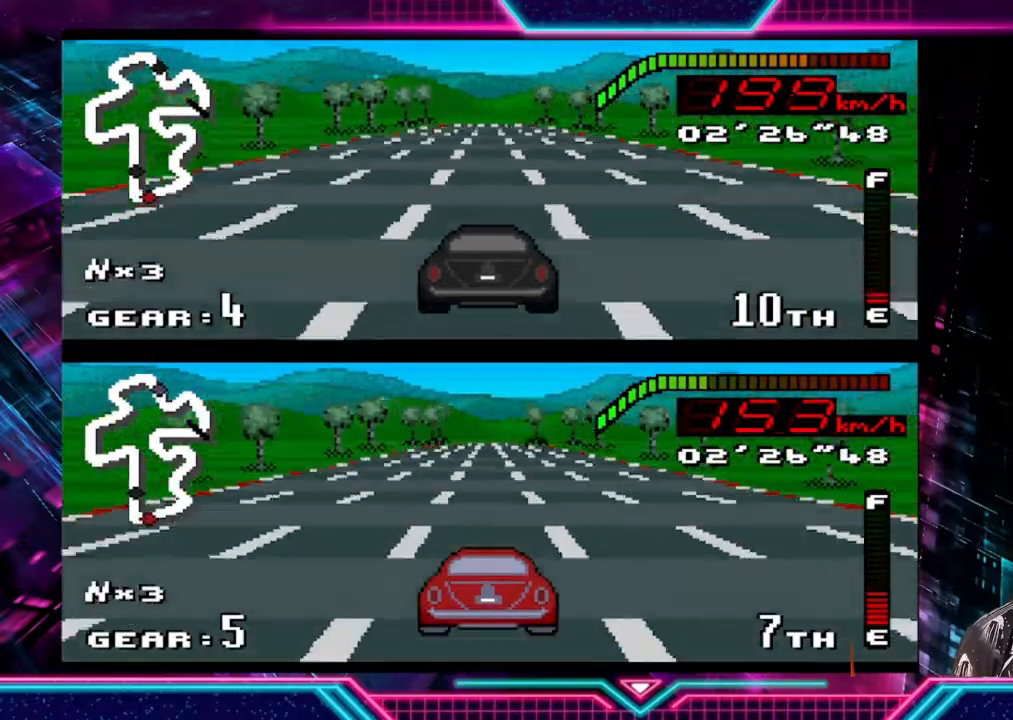
{"buttons": ["Y"], "left_stick": "center", "events": []}
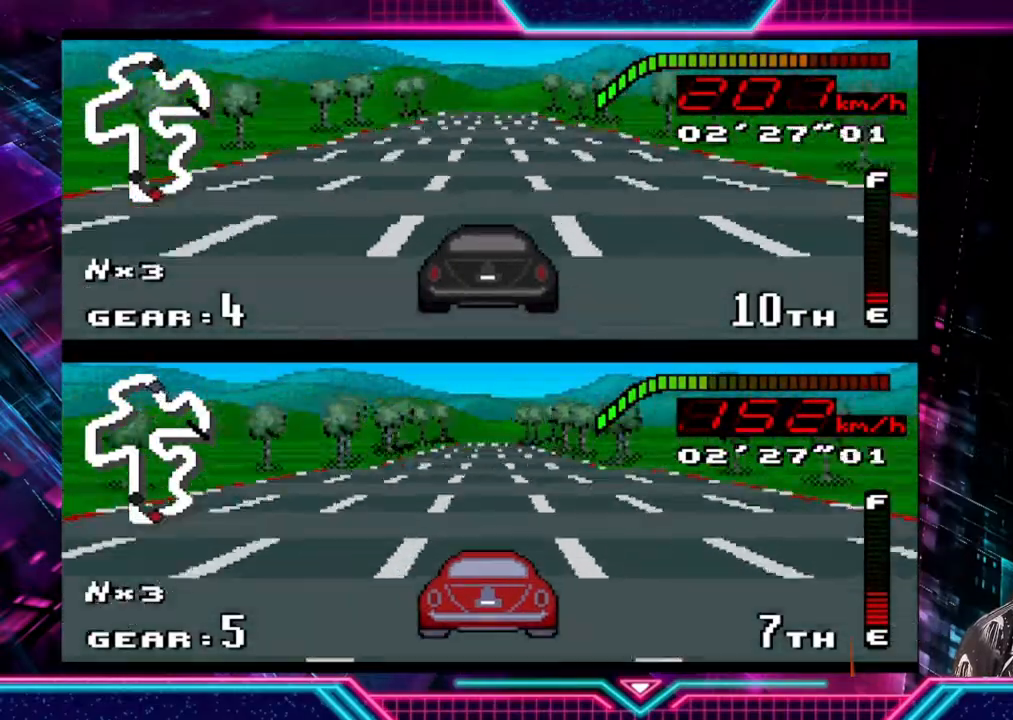
{"buttons": ["Y"], "left_stick": "center", "events": []}
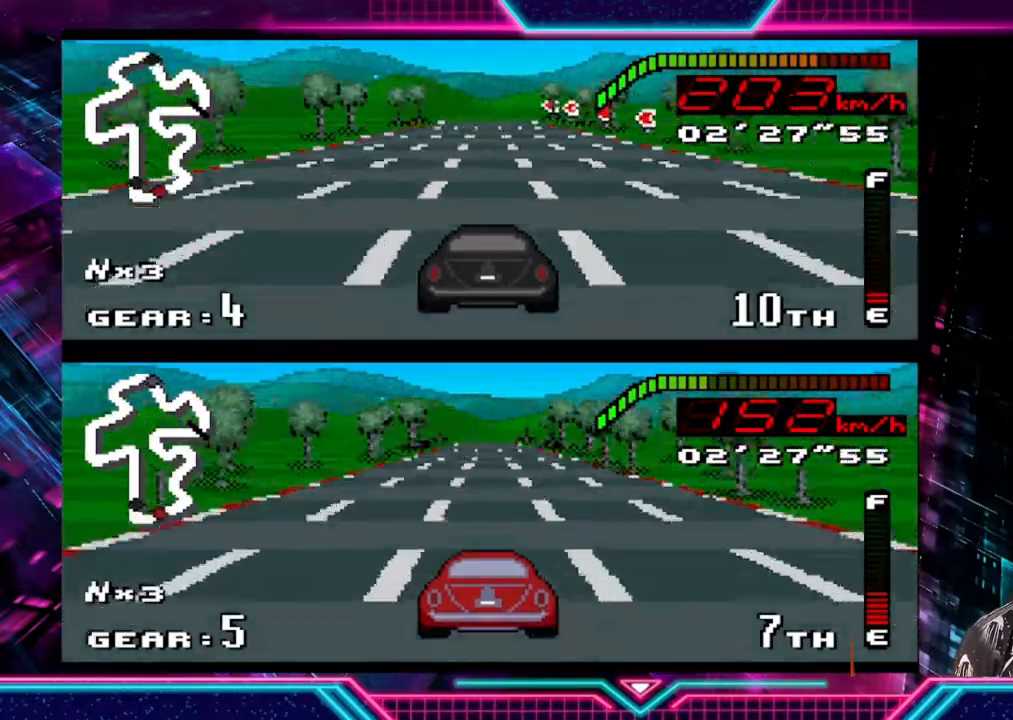
{"buttons": ["Y"], "left_stick": "center", "events": [[200, "left_stick", "left"], [400, "left_stick", "center"]]}
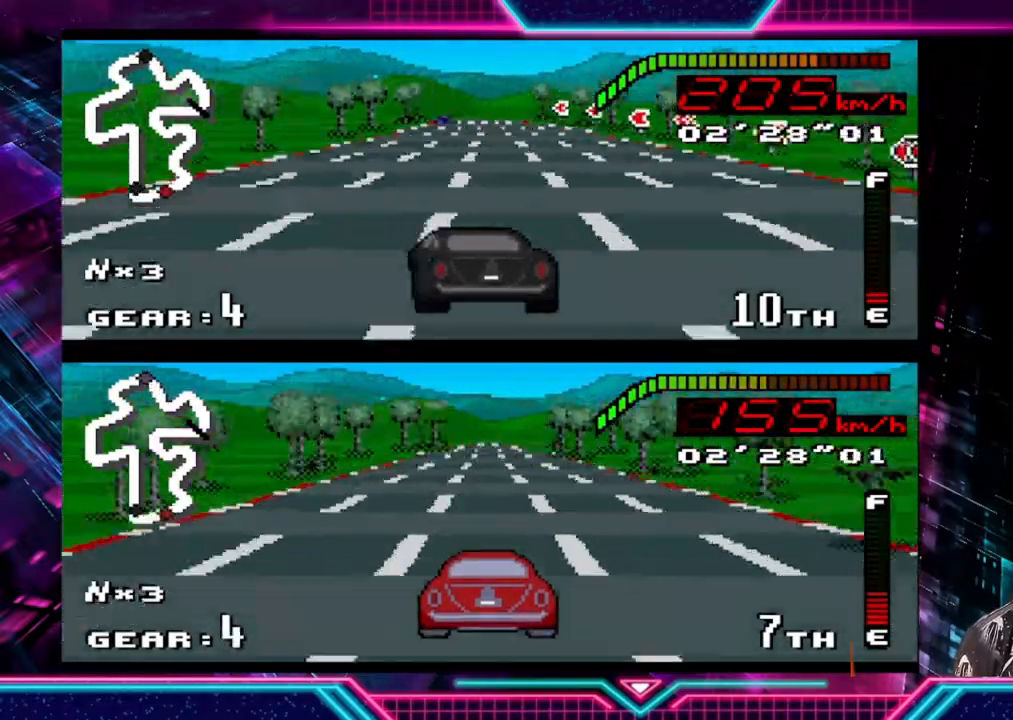
{"buttons": ["Y"], "left_stick": "left", "events": [[367, "left_stick", "left"]]}
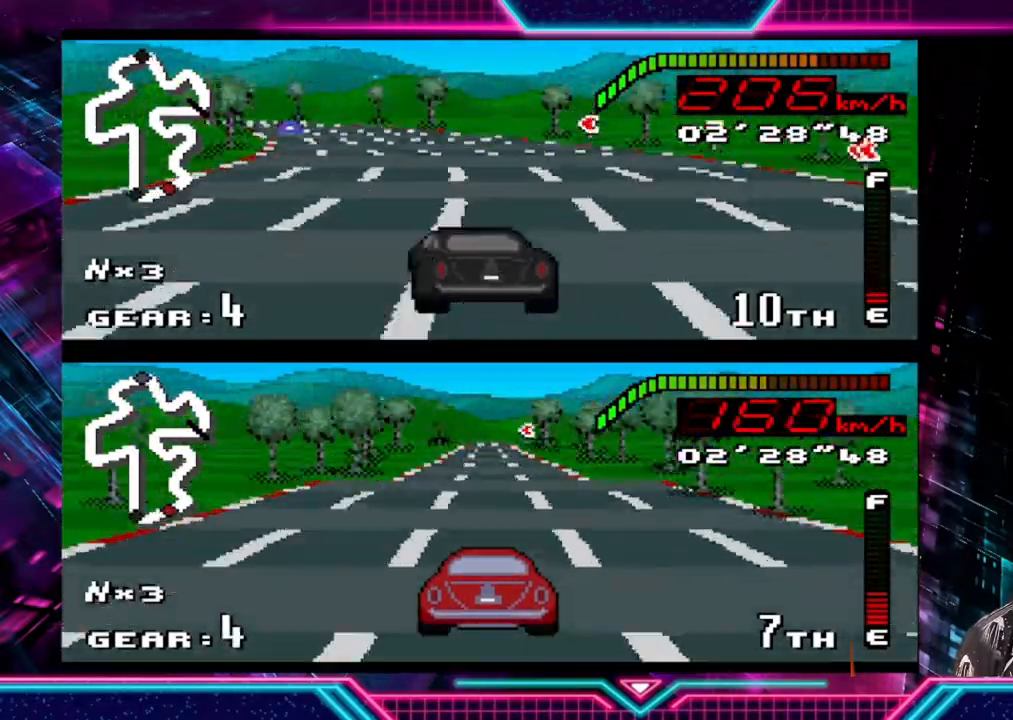
{"buttons": ["Y"], "left_stick": "left", "events": []}
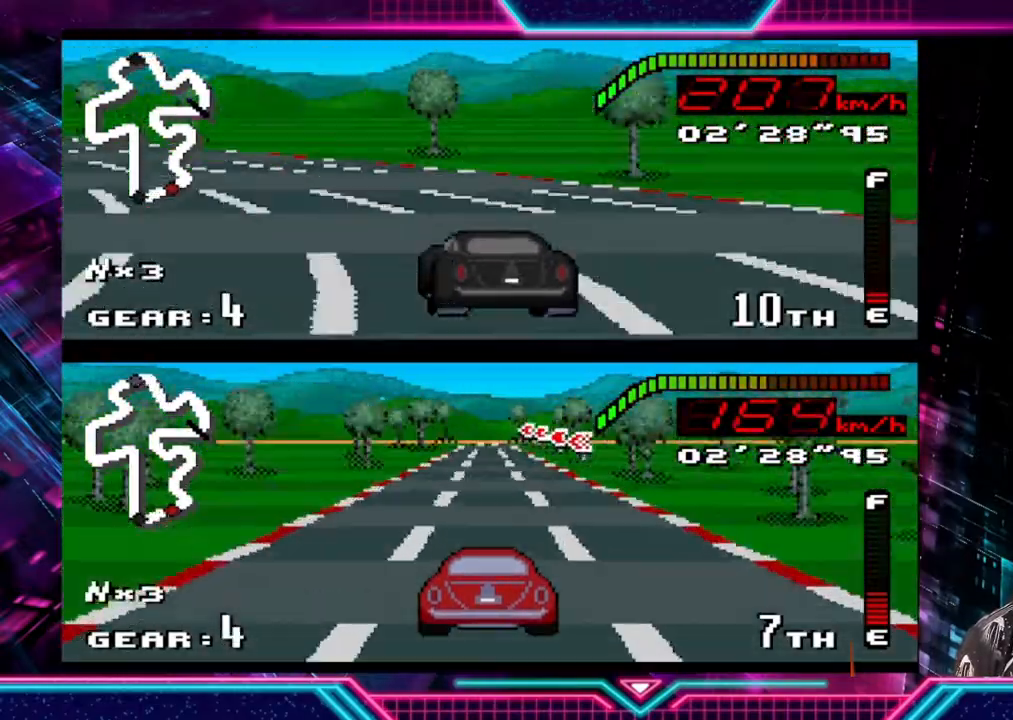
{"buttons": ["Y"], "left_stick": "left", "events": []}
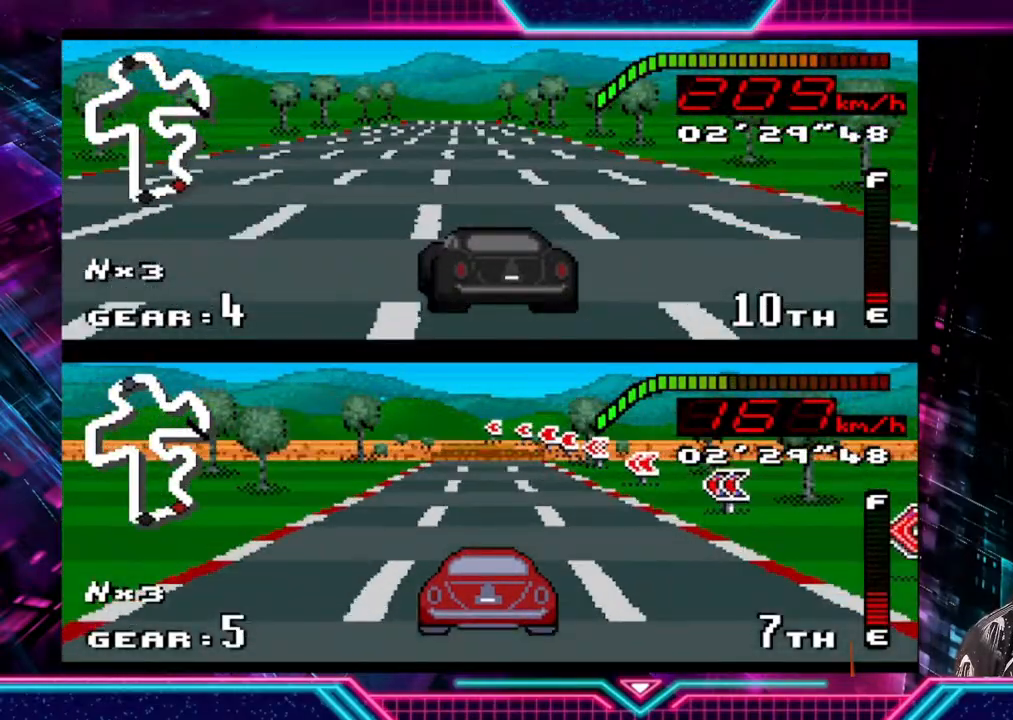
{"buttons": ["Y"], "left_stick": "center", "events": [[200, "left_stick", "down-right"], [400, "left_stick", "center"]]}
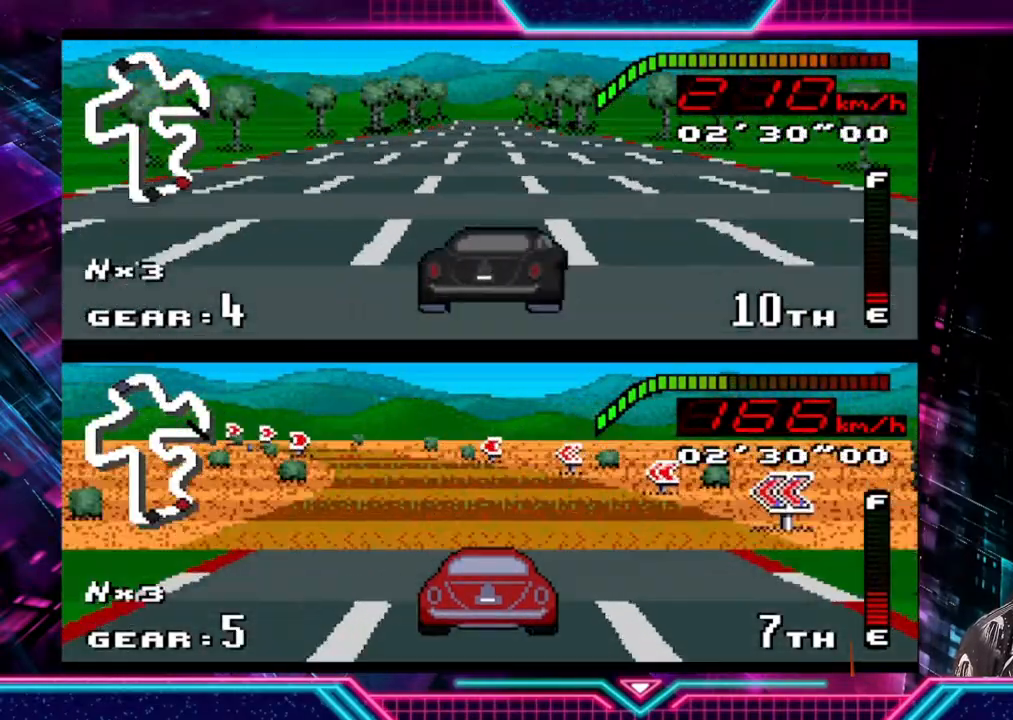
{"buttons": ["Y"], "left_stick": "center", "events": [[300, "left_stick", "left"], [467, "left_stick", "center"]]}
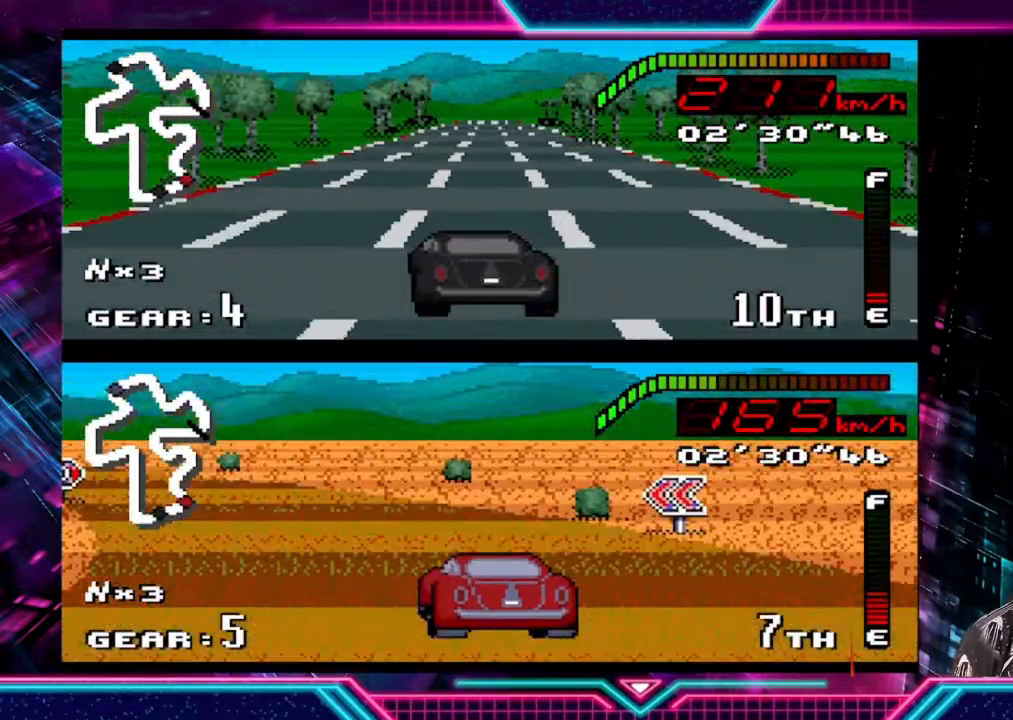
{"buttons": ["Y"], "left_stick": "center", "events": []}
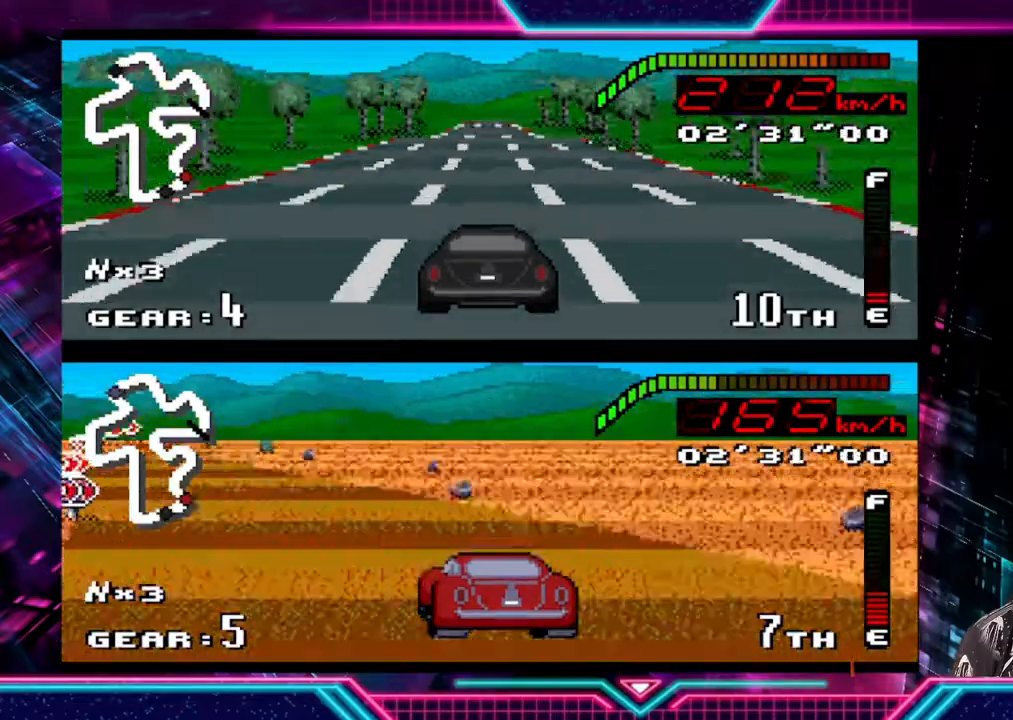
{"buttons": ["Y"], "left_stick": "center", "events": []}
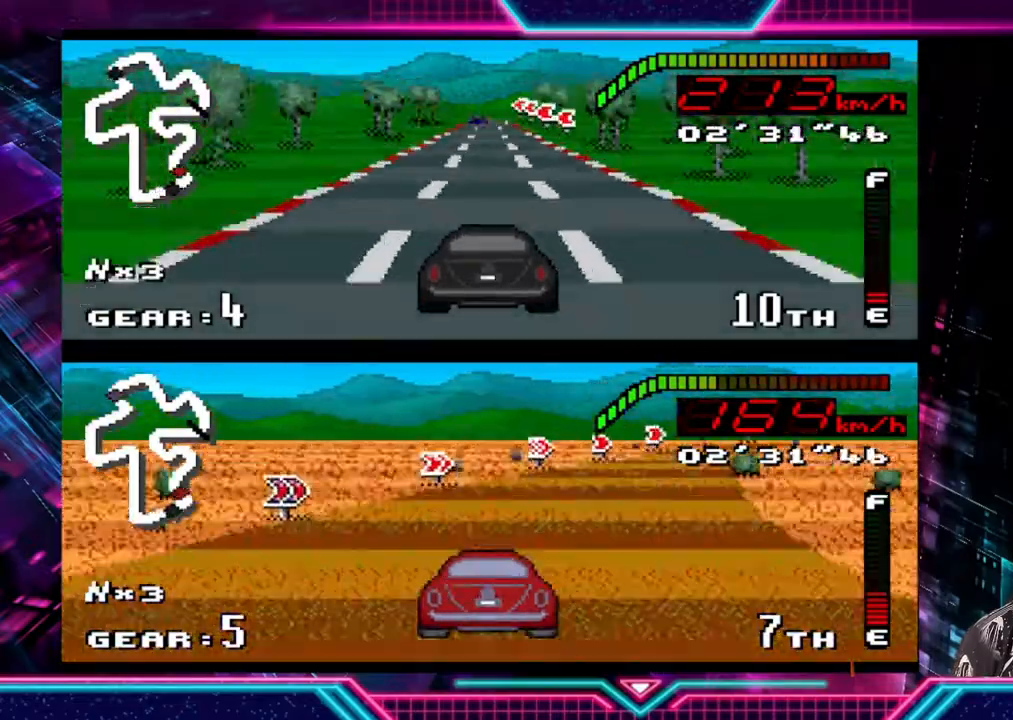
{"buttons": ["Y"], "left_stick": "center", "events": []}
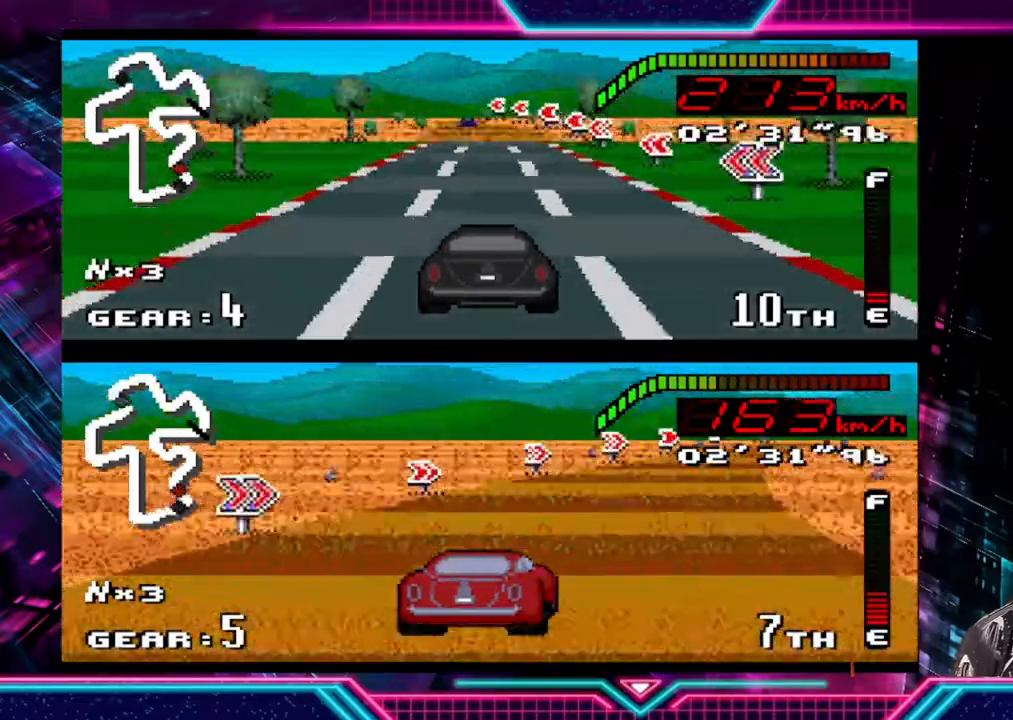
{"buttons": ["Y"], "left_stick": "left", "events": [[33, "left_stick", "left"]]}
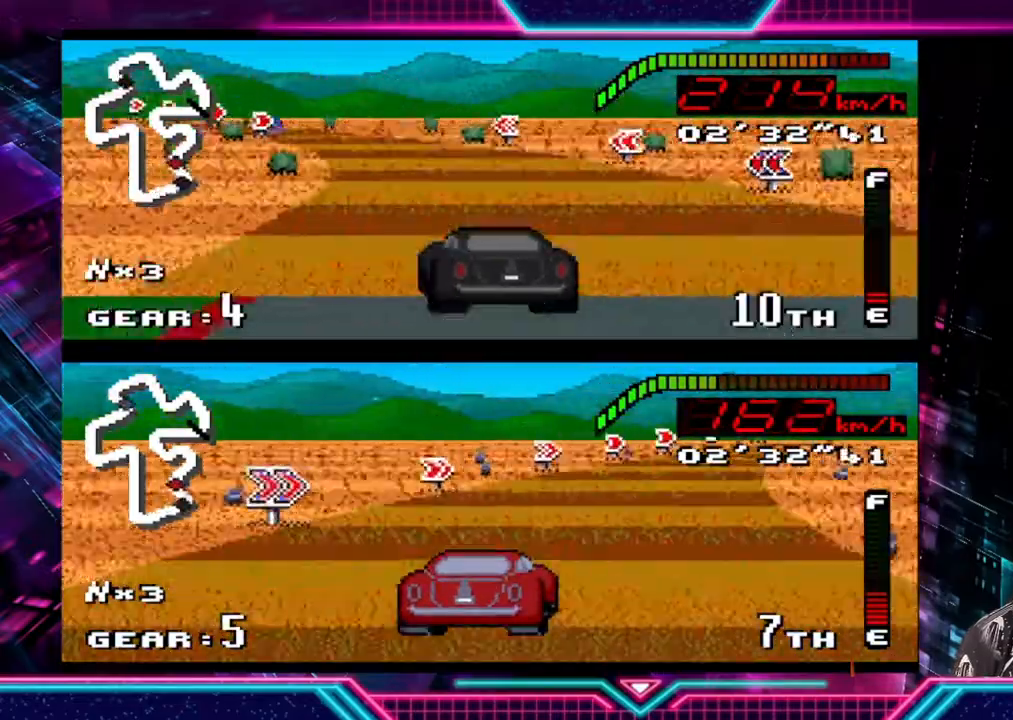
{"buttons": ["Y"], "left_stick": "left", "events": []}
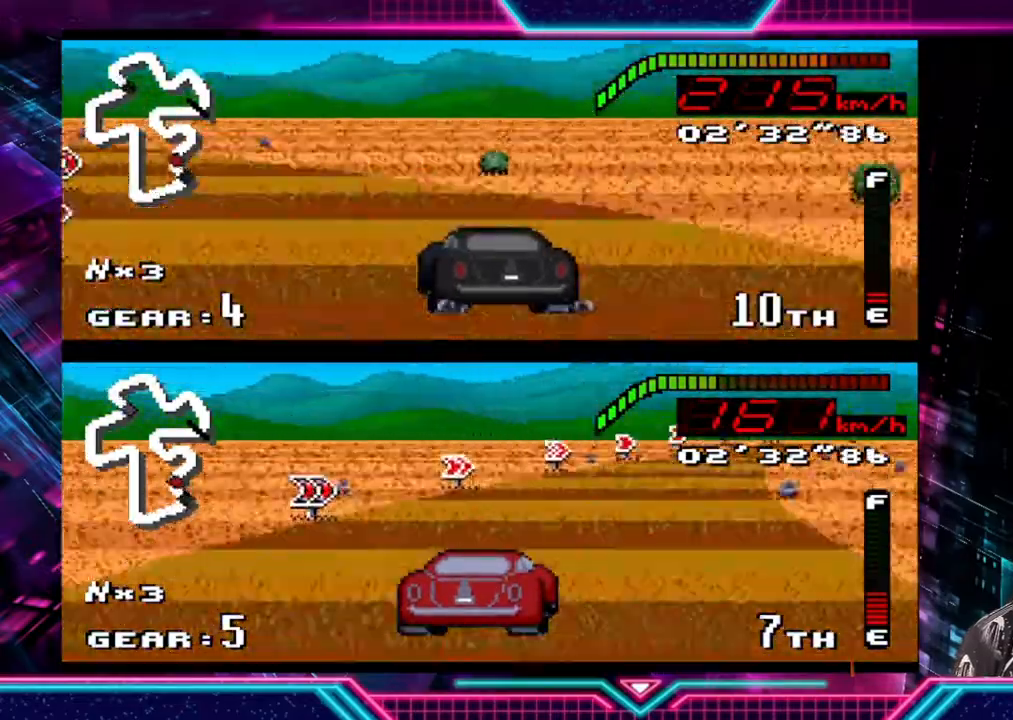
{"buttons": ["Y"], "left_stick": "left", "events": []}